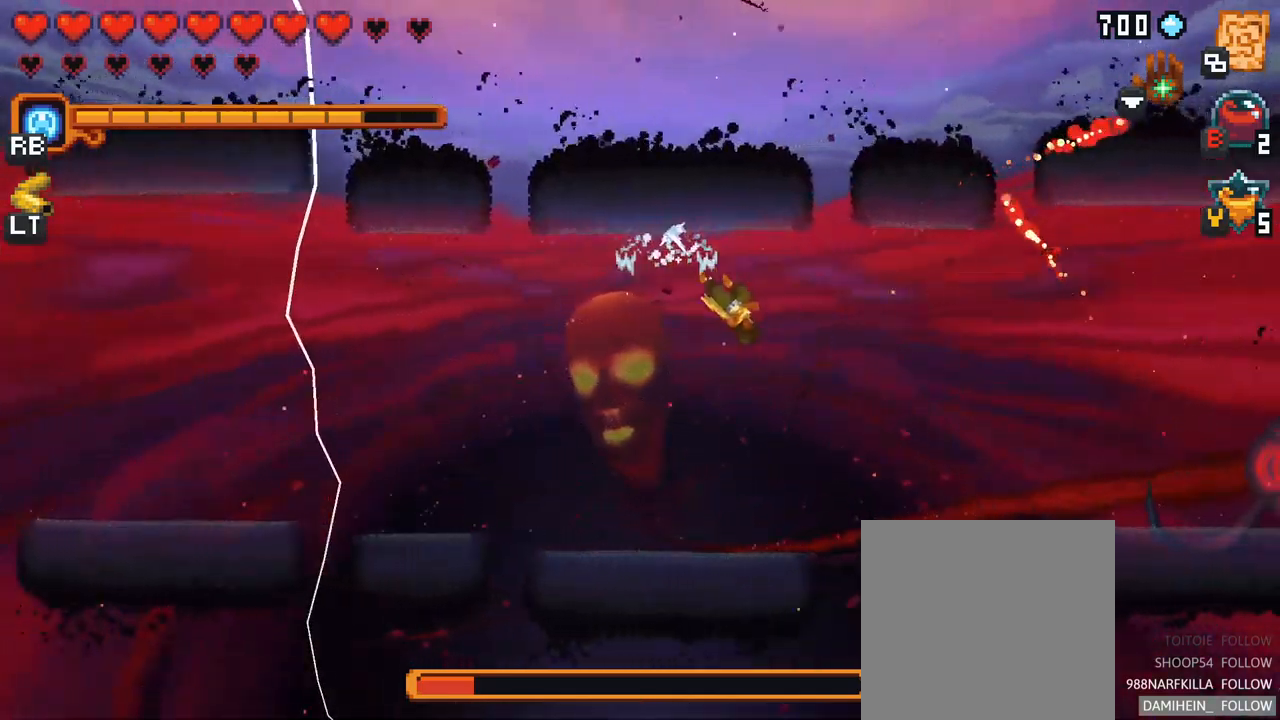
Gameplay with a controller (Xbox layout); each line is a JSON object with the inputs held at the frame after it. "events" lists button and stick changes between this image and that frame as [ms after this image, input, new state], when the widget could be followed in between. Not read: L3 R3.
{"buttons": ["X"], "left_stick": "up-right", "right_stick": "center", "events": [[117, "A", "up"], [200, "left_stick", "up-right"], [367, "X", "down"]]}
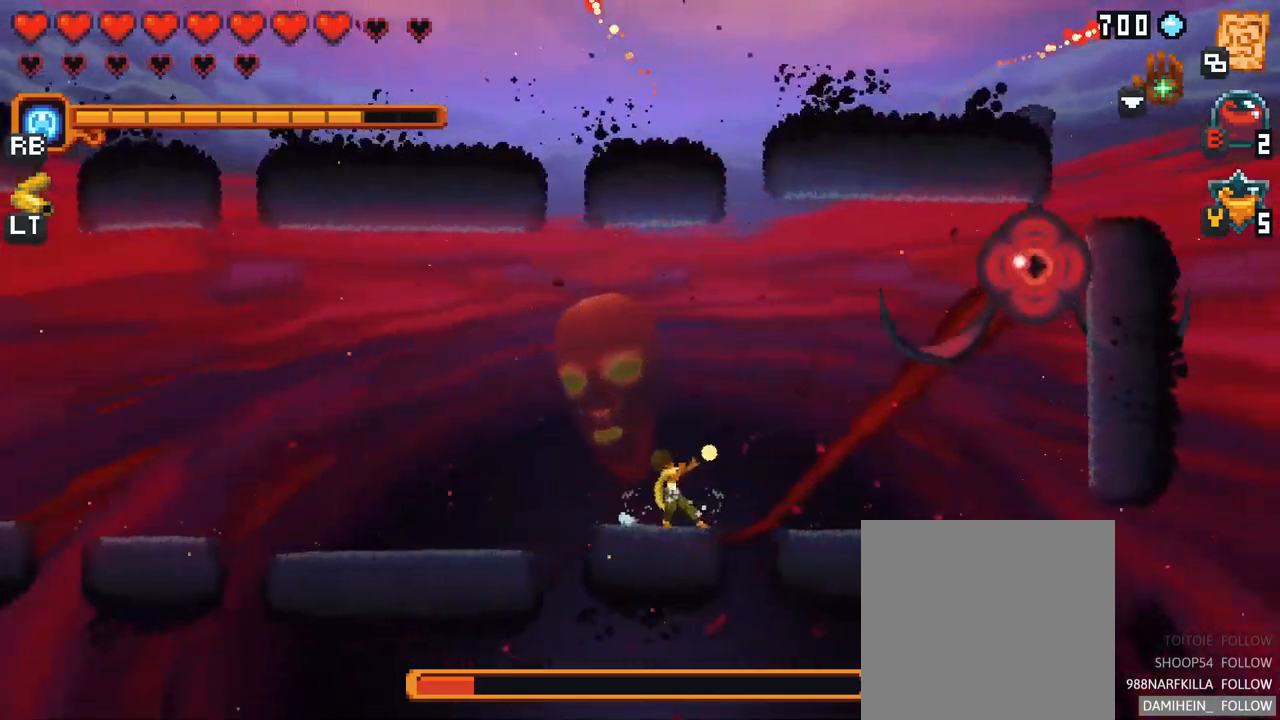
{"buttons": [], "left_stick": "up", "right_stick": "center", "events": [[250, "left_stick", "up"], [367, "X", "up"]]}
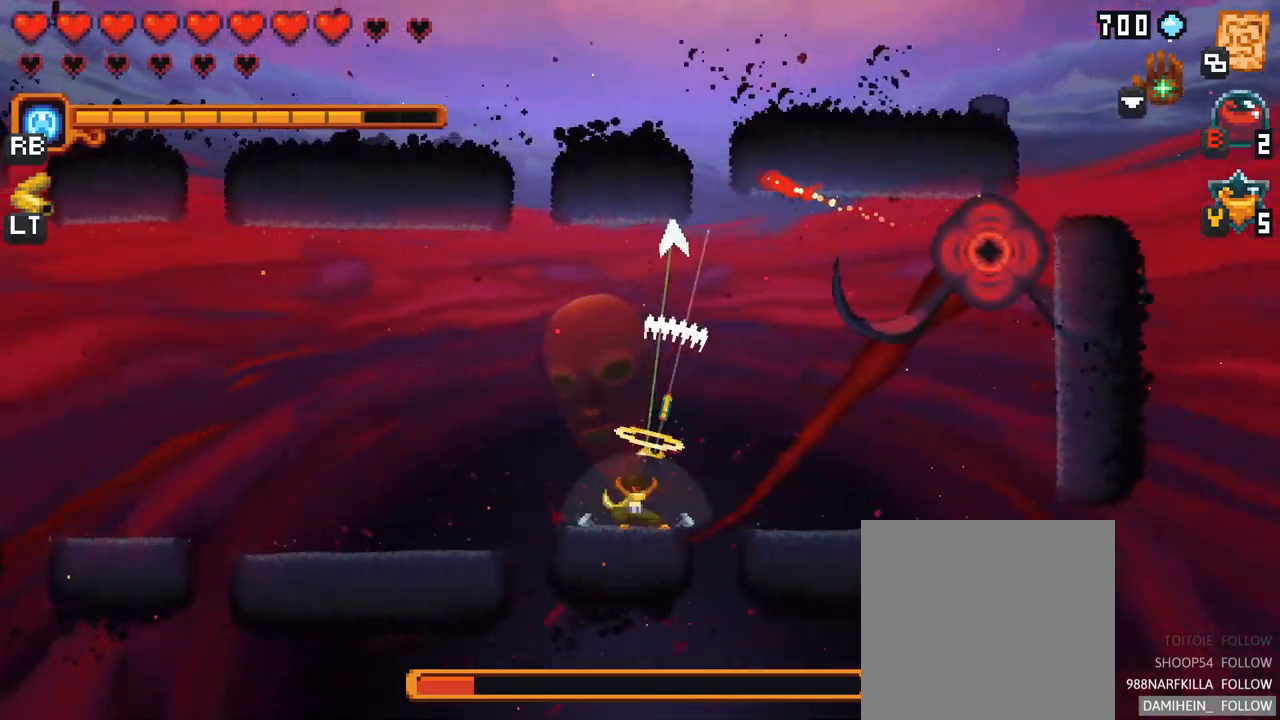
{"buttons": ["X"], "left_stick": "up", "right_stick": "center", "events": [[400, "X", "down"]]}
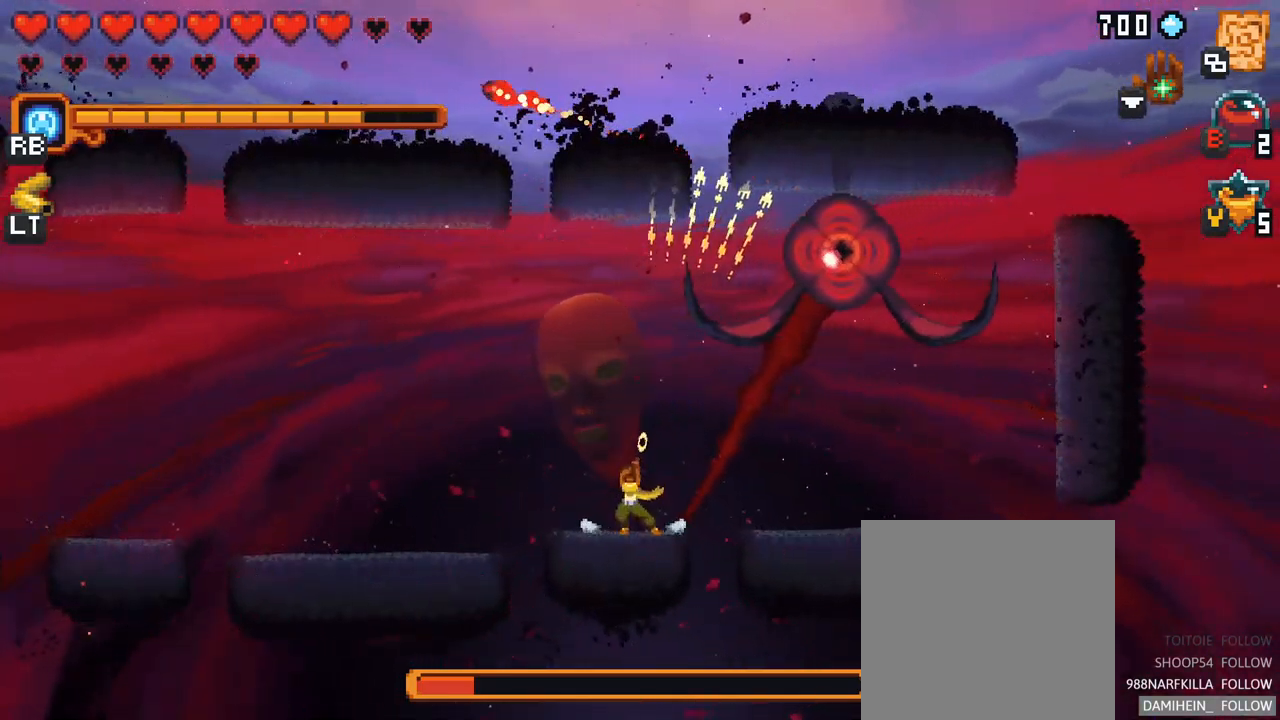
{"buttons": [], "left_stick": "up-left", "right_stick": "center", "events": [[250, "left_stick", "up-left"], [383, "X", "up"]]}
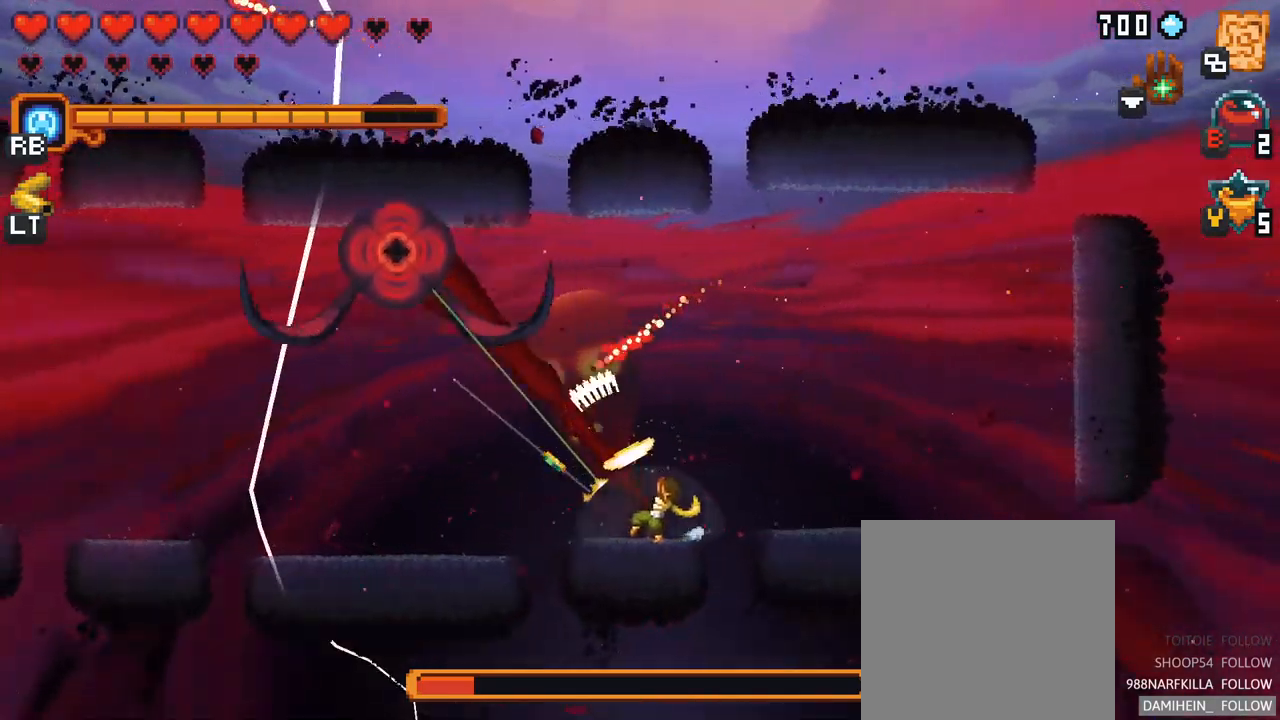
{"buttons": [], "left_stick": "up-left", "right_stick": "center", "events": [[183, "left_stick", "up"], [333, "left_stick", "up-left"]]}
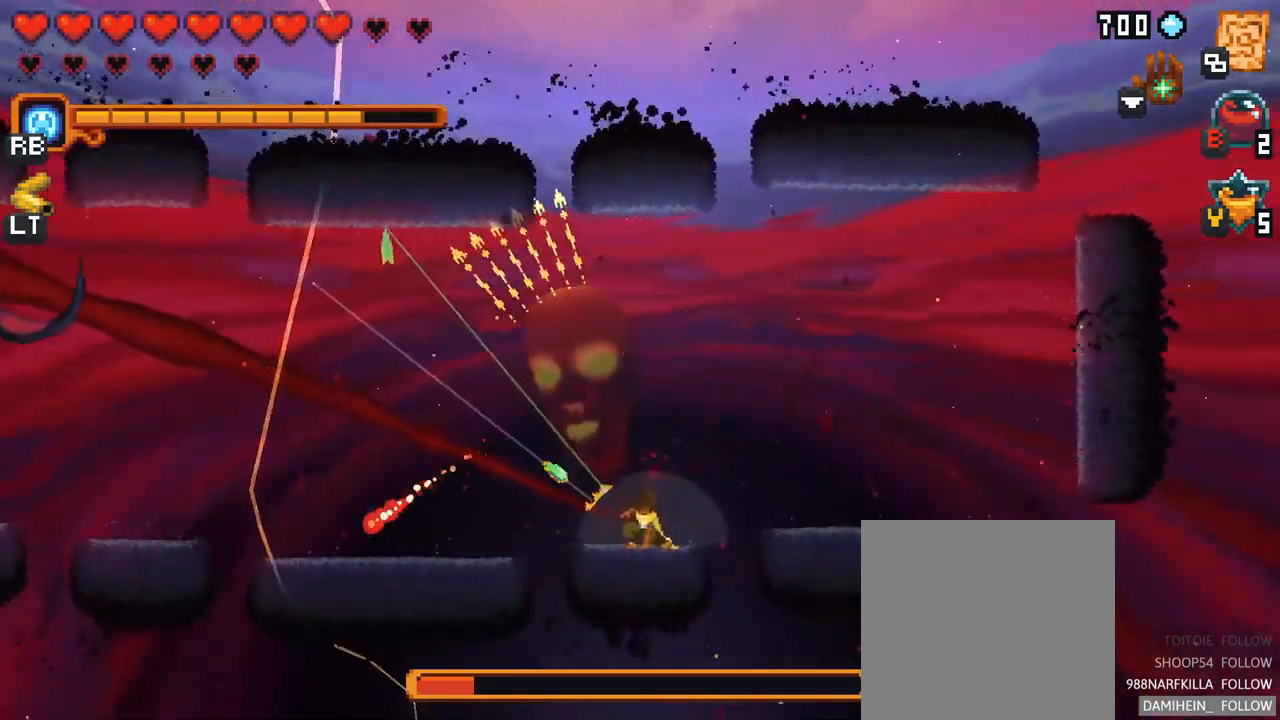
{"buttons": ["A"], "left_stick": "left", "right_stick": "center", "events": [[33, "A", "down"], [200, "A", "up"], [283, "left_stick", "left"], [450, "A", "down"]]}
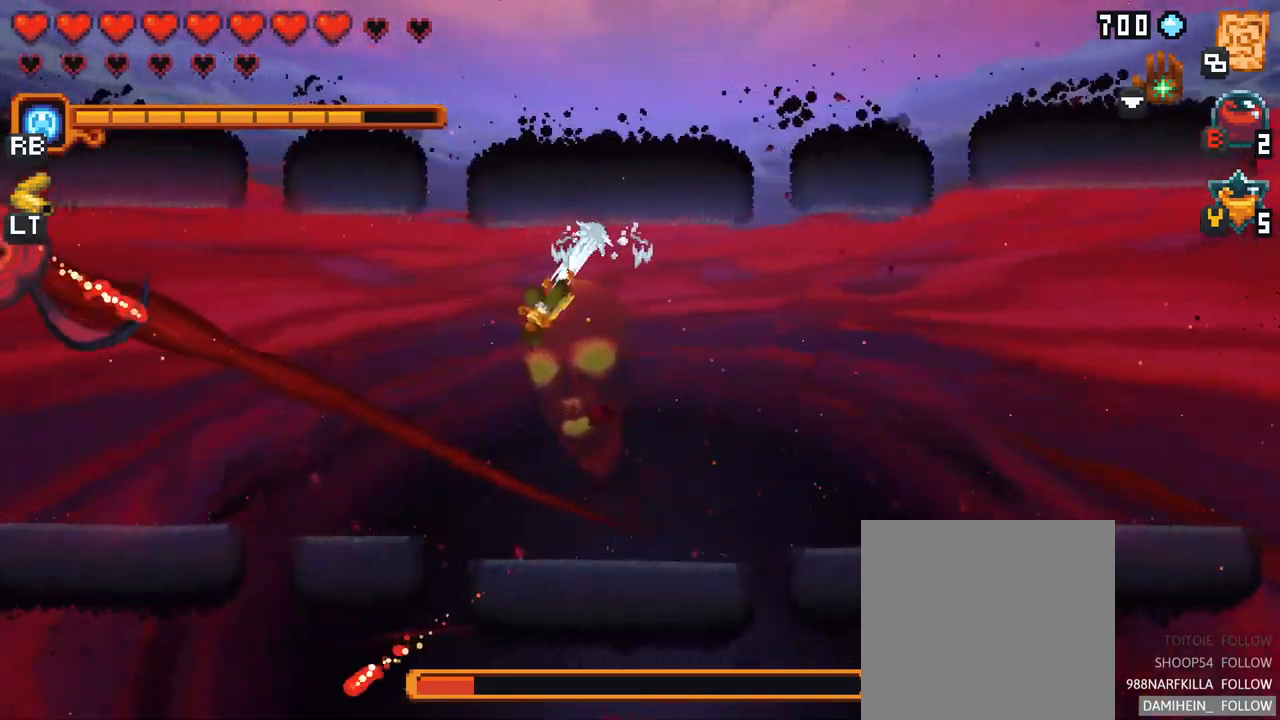
{"buttons": ["X"], "left_stick": "up-left", "right_stick": "center", "events": [[150, "A", "up"], [200, "left_stick", "up-left"], [499, "X", "down"]]}
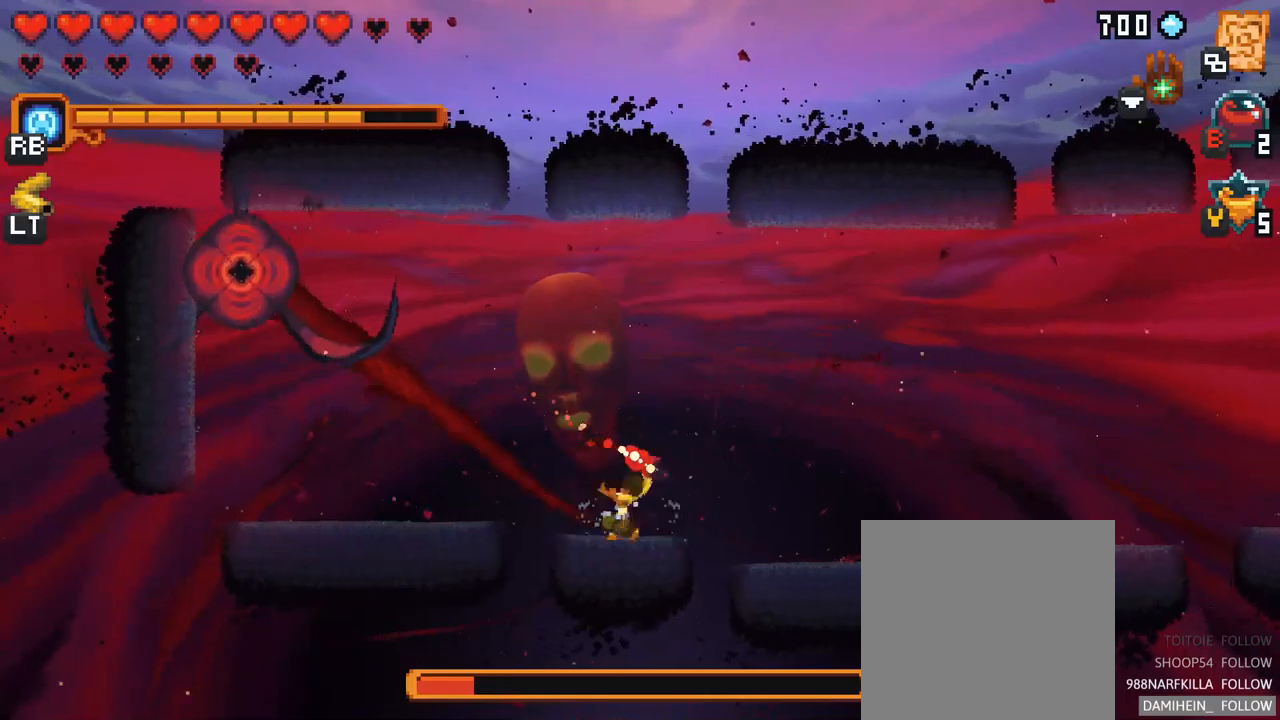
{"buttons": [], "left_stick": "up-left", "right_stick": "center", "events": [[333, "left_stick", "left"], [450, "X", "up"], [500, "left_stick", "up-left"]]}
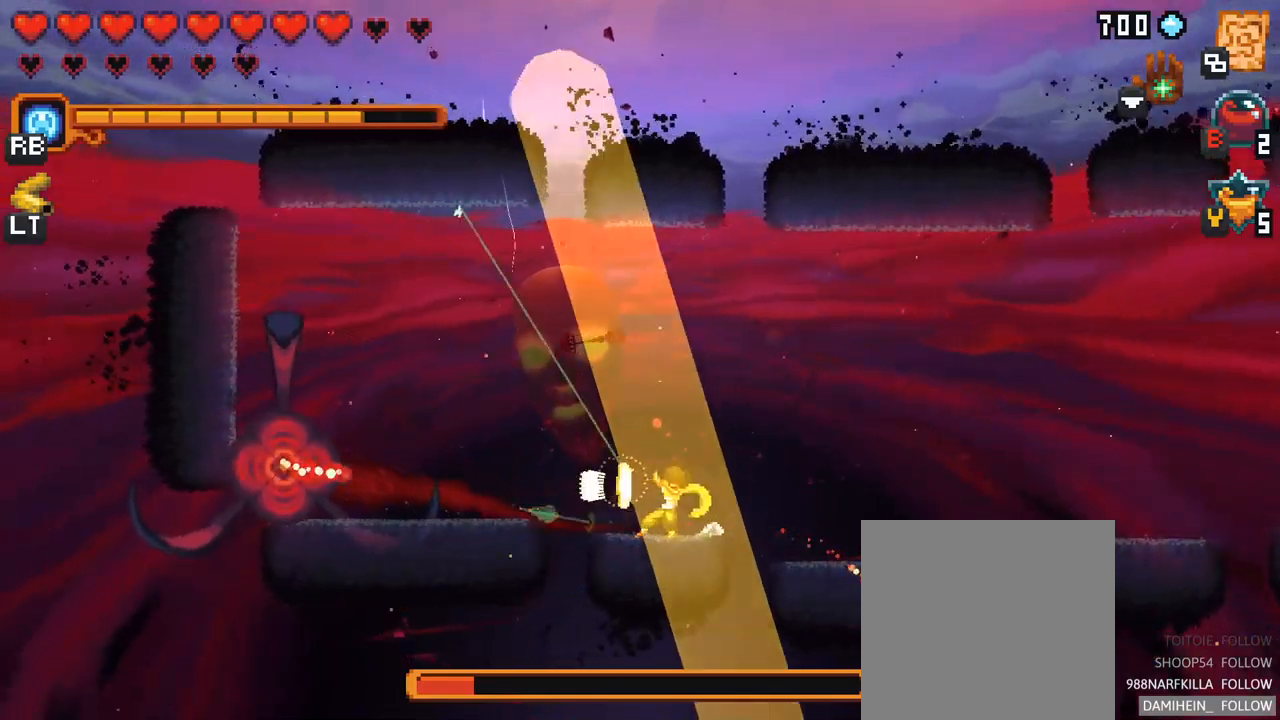
{"buttons": [], "left_stick": "up-right", "right_stick": "center", "events": [[167, "left_stick", "up"], [233, "A", "down"], [367, "left_stick", "up-right"], [383, "A", "up"]]}
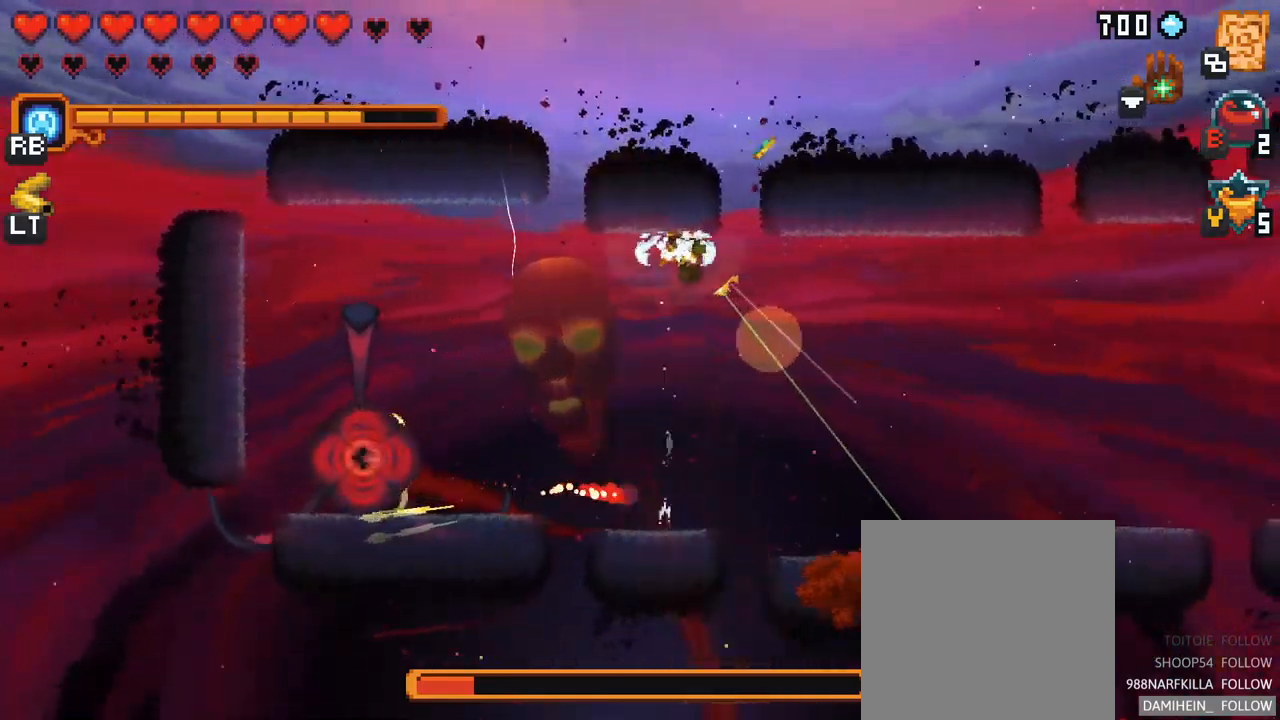
{"buttons": ["A"], "left_stick": "up-right", "right_stick": "center", "events": [[67, "A", "down"], [200, "A", "up"], [200, "left_stick", "right"], [350, "left_stick", "up-right"], [417, "A", "down"]]}
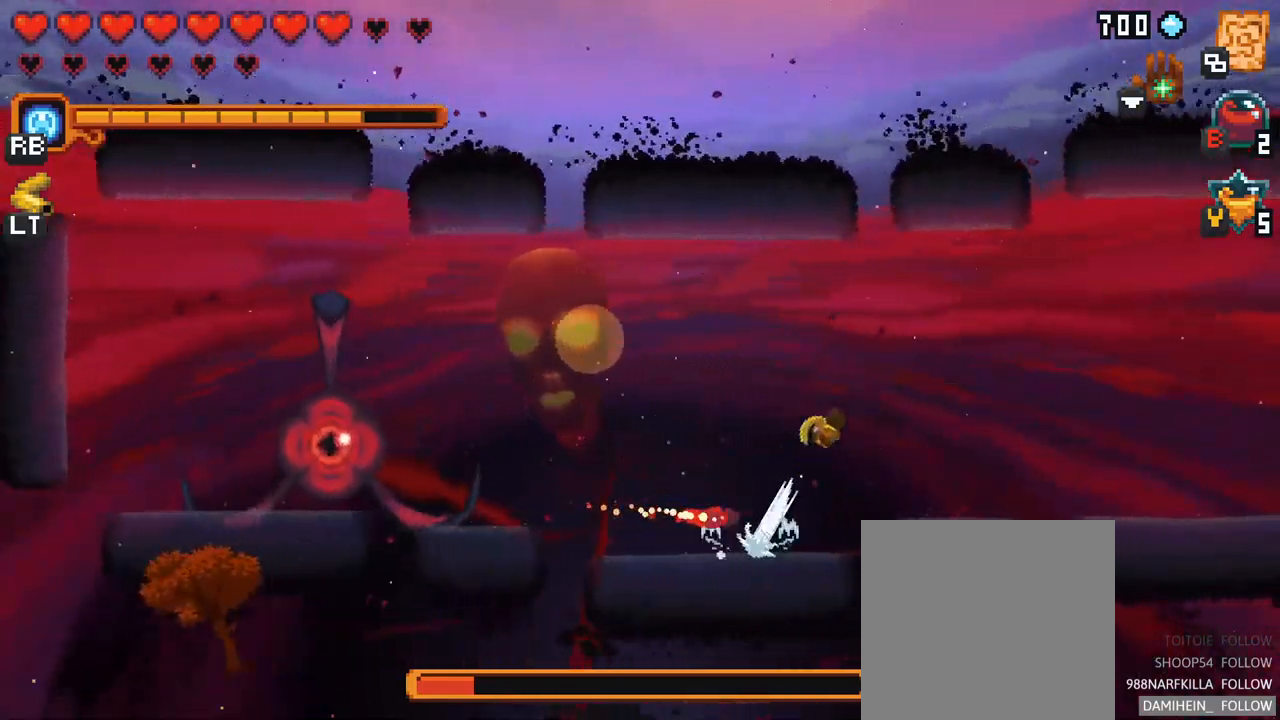
{"buttons": ["X"], "left_stick": "left", "right_stick": "center", "events": [[67, "A", "up"], [217, "left_stick", "up-left"], [317, "left_stick", "left"], [400, "X", "down"]]}
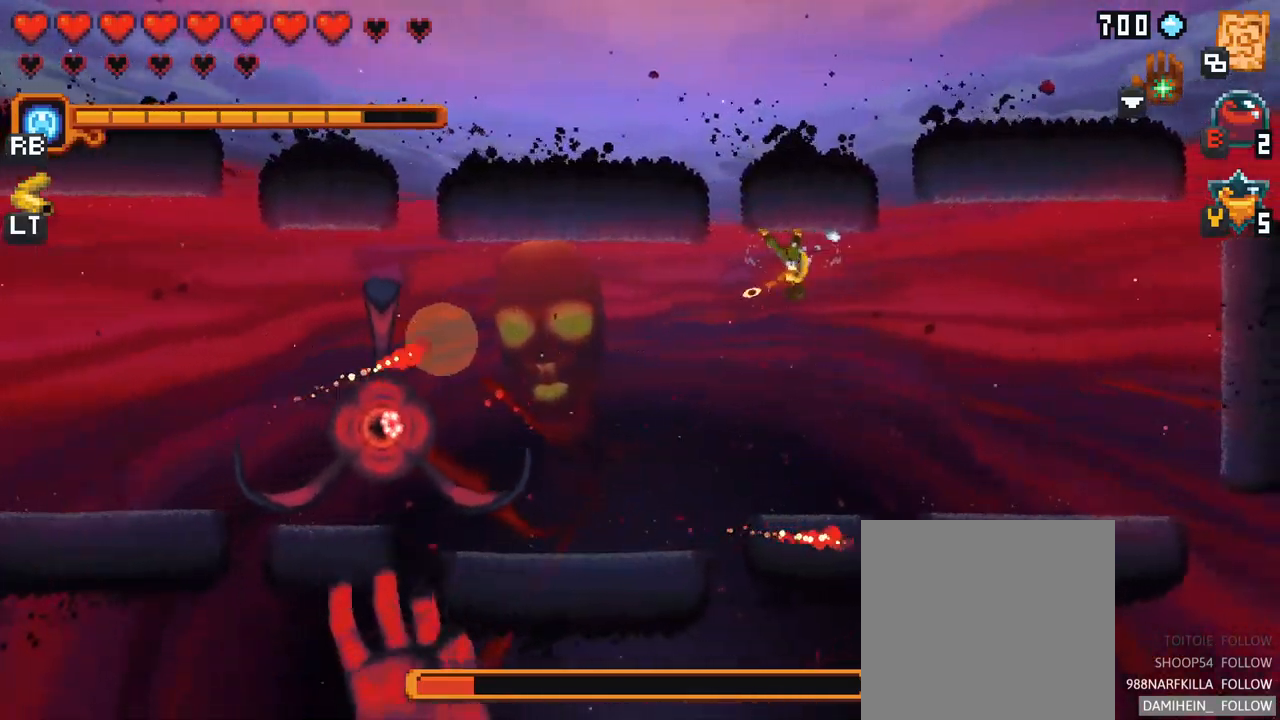
{"buttons": ["X"], "left_stick": "down-left", "right_stick": "center", "events": [[17, "left_stick", "down-left"], [333, "R2", "down"], [483, "R2", "up"]]}
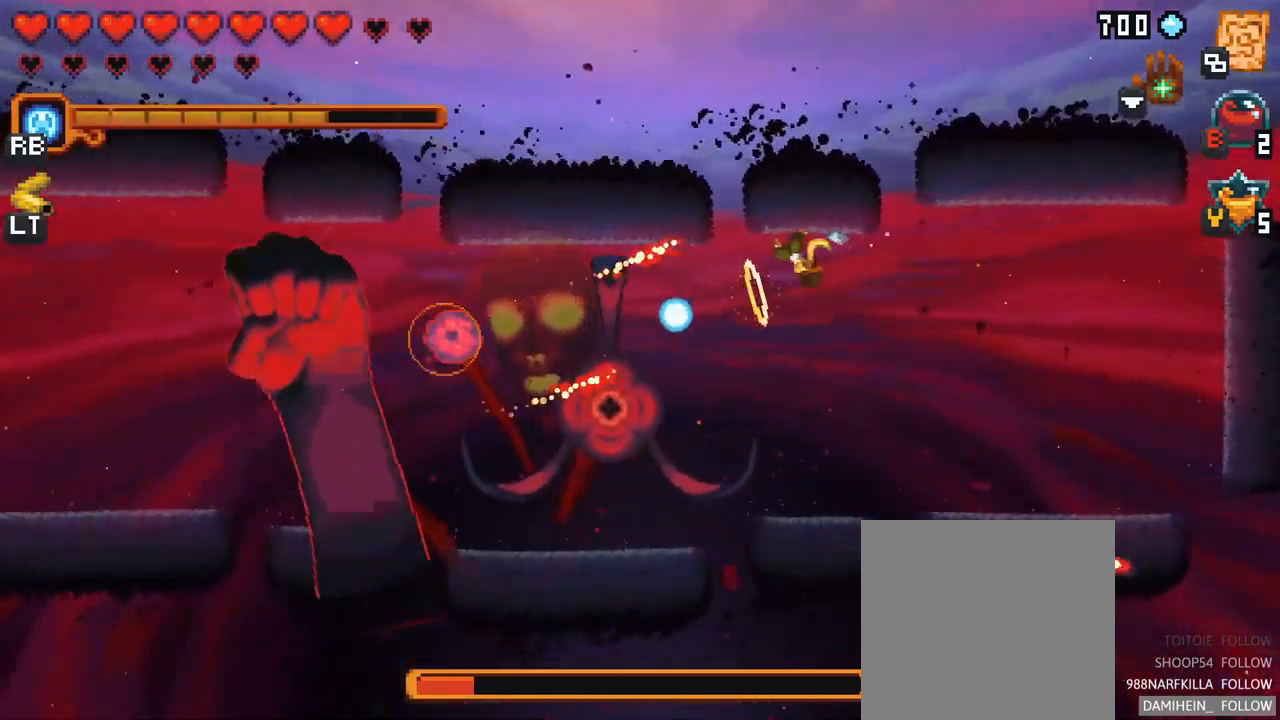
{"buttons": ["X"], "left_stick": "down-left", "right_stick": "center", "events": []}
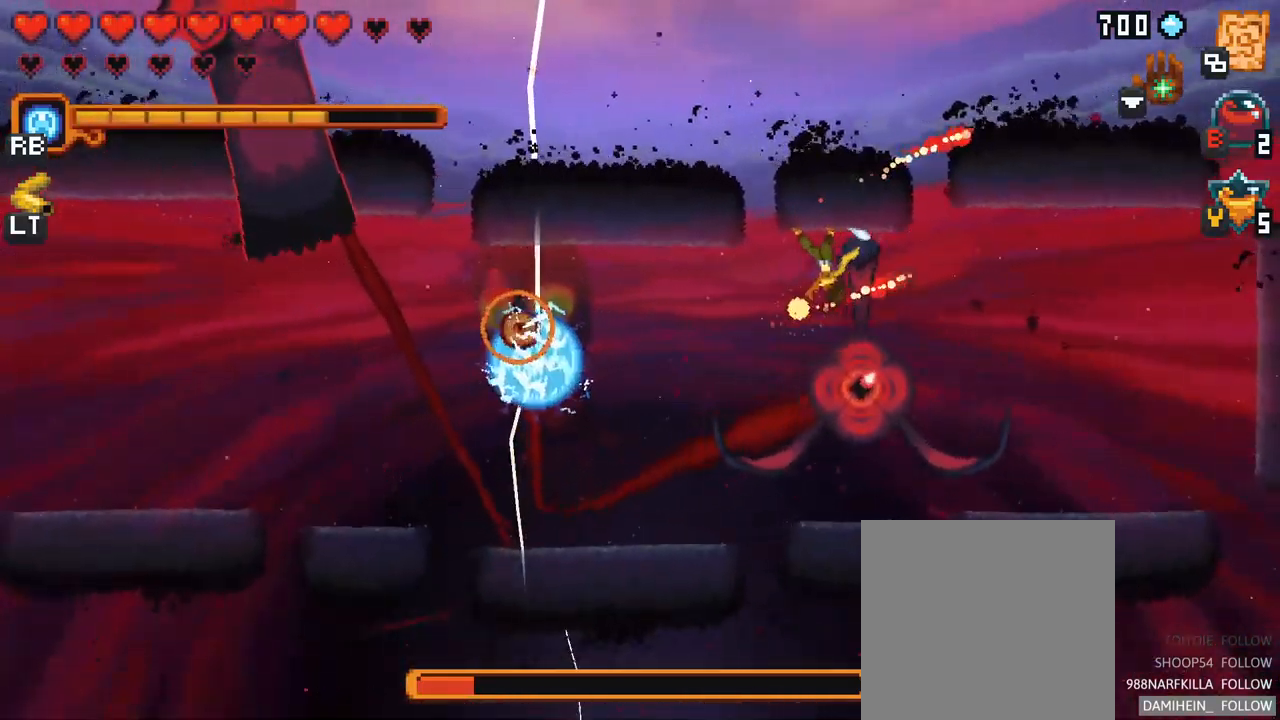
{"buttons": [], "left_stick": "down-left", "right_stick": "center", "events": [[400, "X", "up"]]}
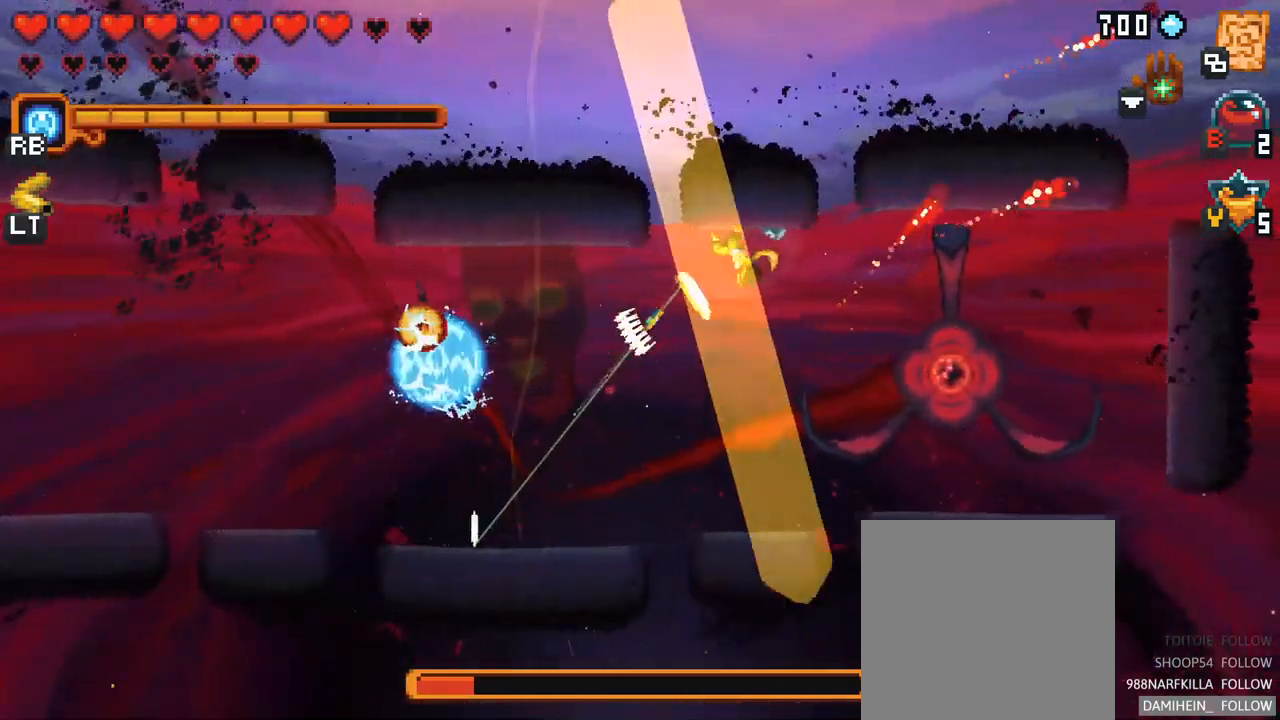
{"buttons": [], "left_stick": "down-left", "right_stick": "center", "events": [[217, "A", "down"], [417, "A", "up"]]}
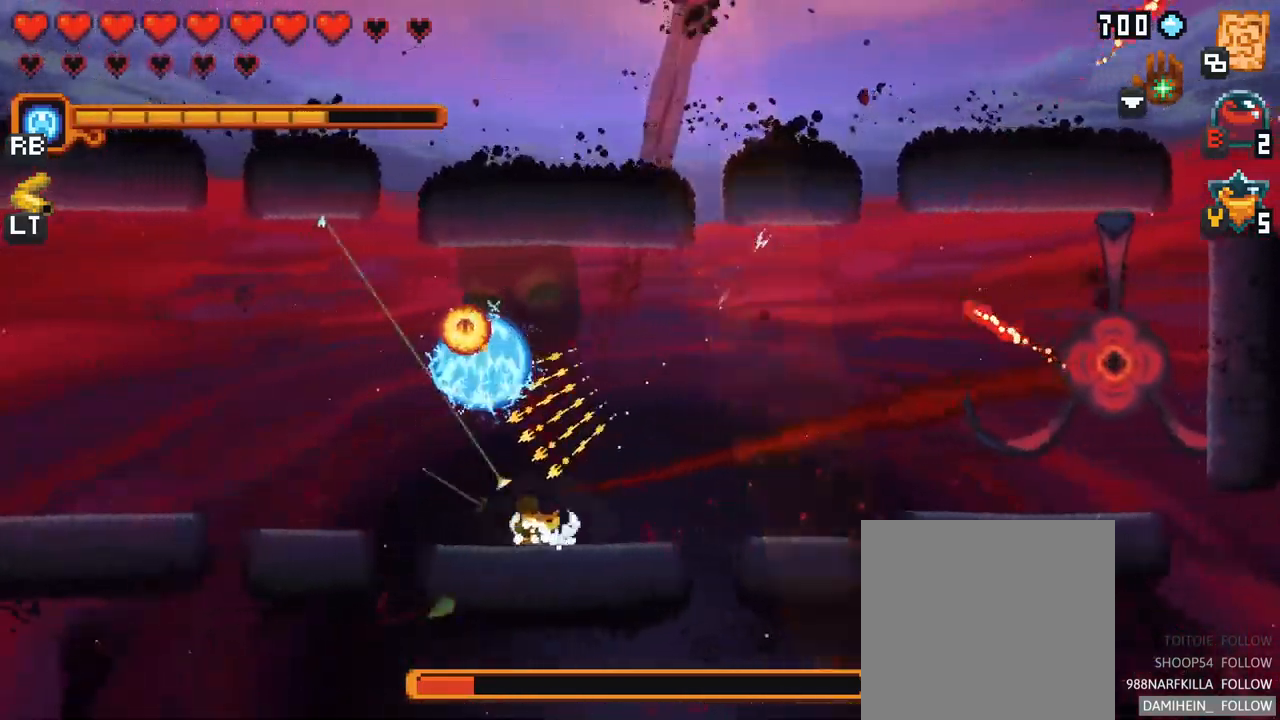
{"buttons": [], "left_stick": "up-left", "right_stick": "center", "events": [[217, "left_stick", "up-left"]]}
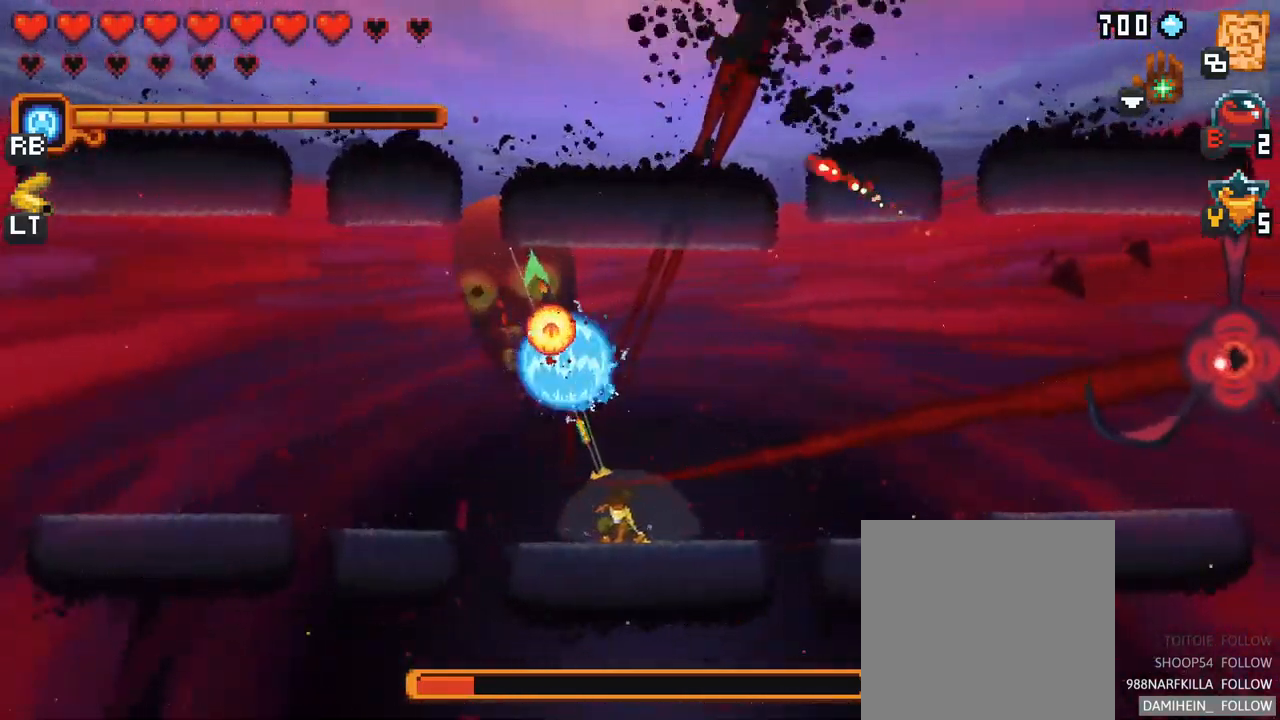
{"buttons": [], "left_stick": "up-left", "right_stick": "center", "events": [[50, "A", "down"], [267, "A", "up"]]}
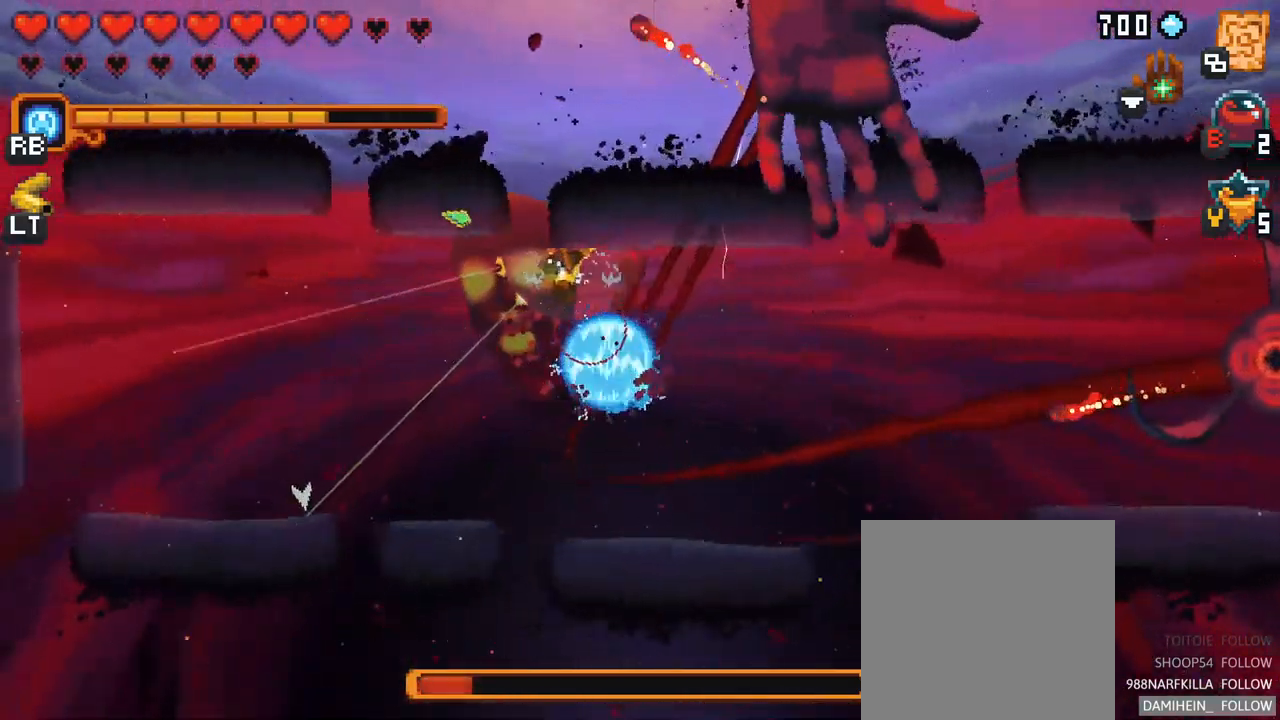
{"buttons": [], "left_stick": "center", "right_stick": "center", "events": [[67, "left_stick", "down-left"], [84, "A", "down"], [250, "A", "up"], [350, "left_stick", "center"]]}
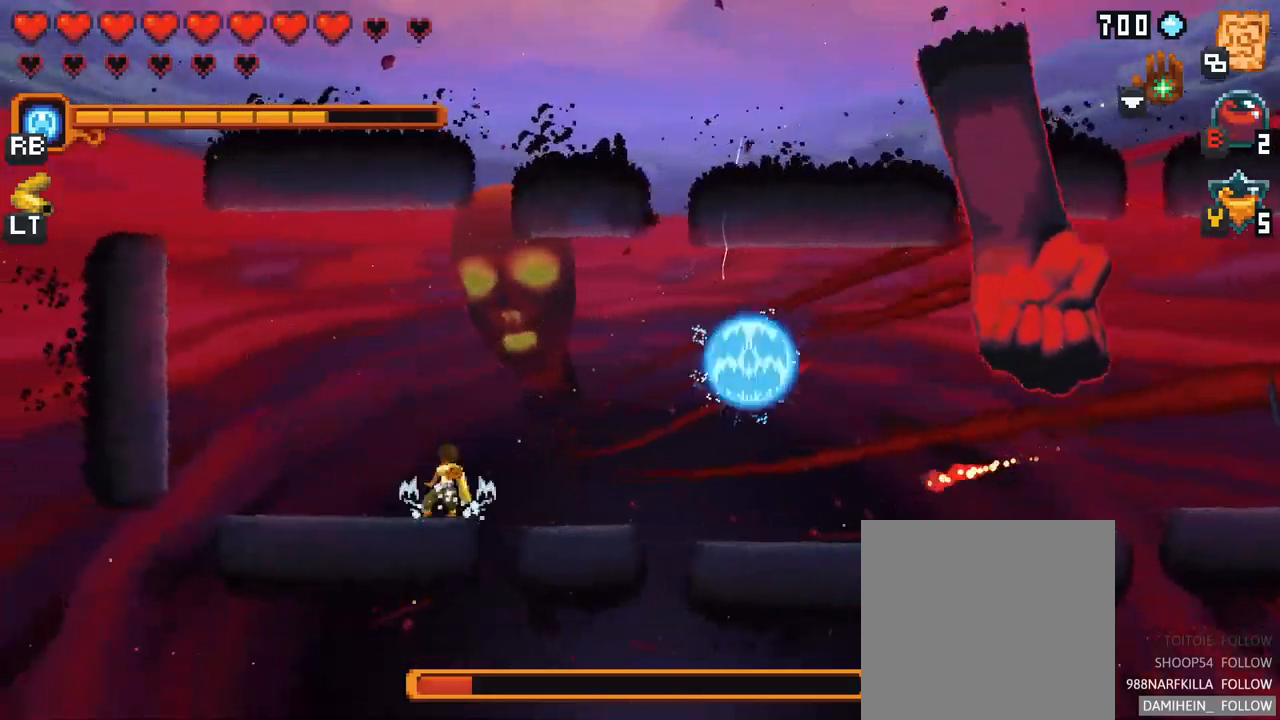
{"buttons": ["A"], "left_stick": "up-right", "right_stick": "center", "events": [[84, "left_stick", "up"], [250, "left_stick", "up-right"], [334, "A", "down"]]}
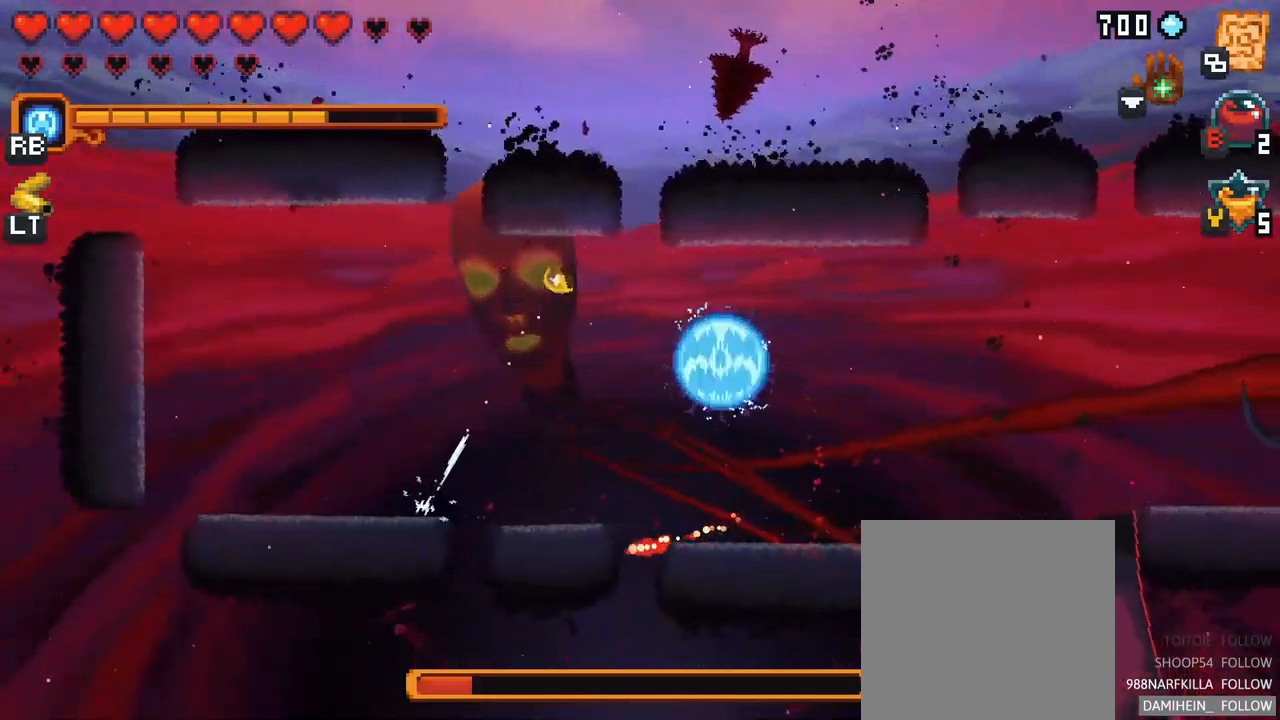
{"buttons": ["A"], "left_stick": "down-right", "right_stick": "center", "events": [[34, "A", "up"], [184, "left_stick", "right"], [317, "left_stick", "down-right"], [400, "A", "down"]]}
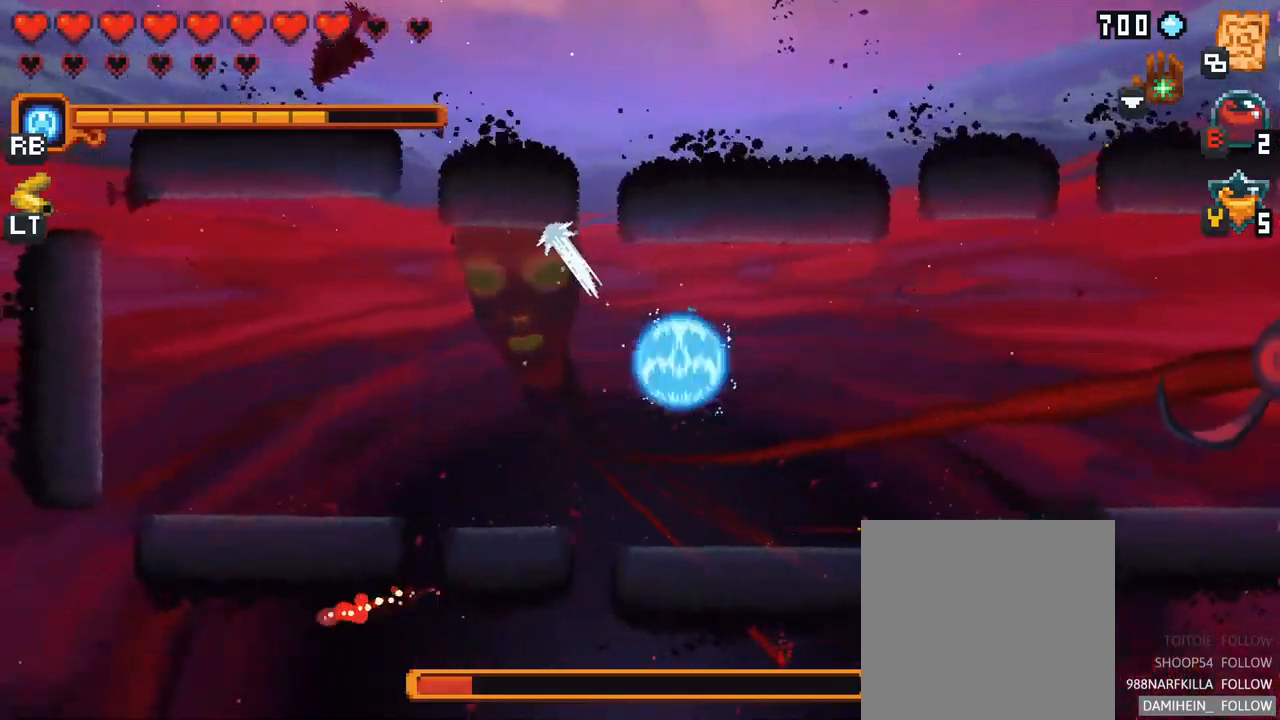
{"buttons": [], "left_stick": "left", "right_stick": "center", "events": [[67, "A", "up"], [250, "left_stick", "center"], [450, "left_stick", "left"]]}
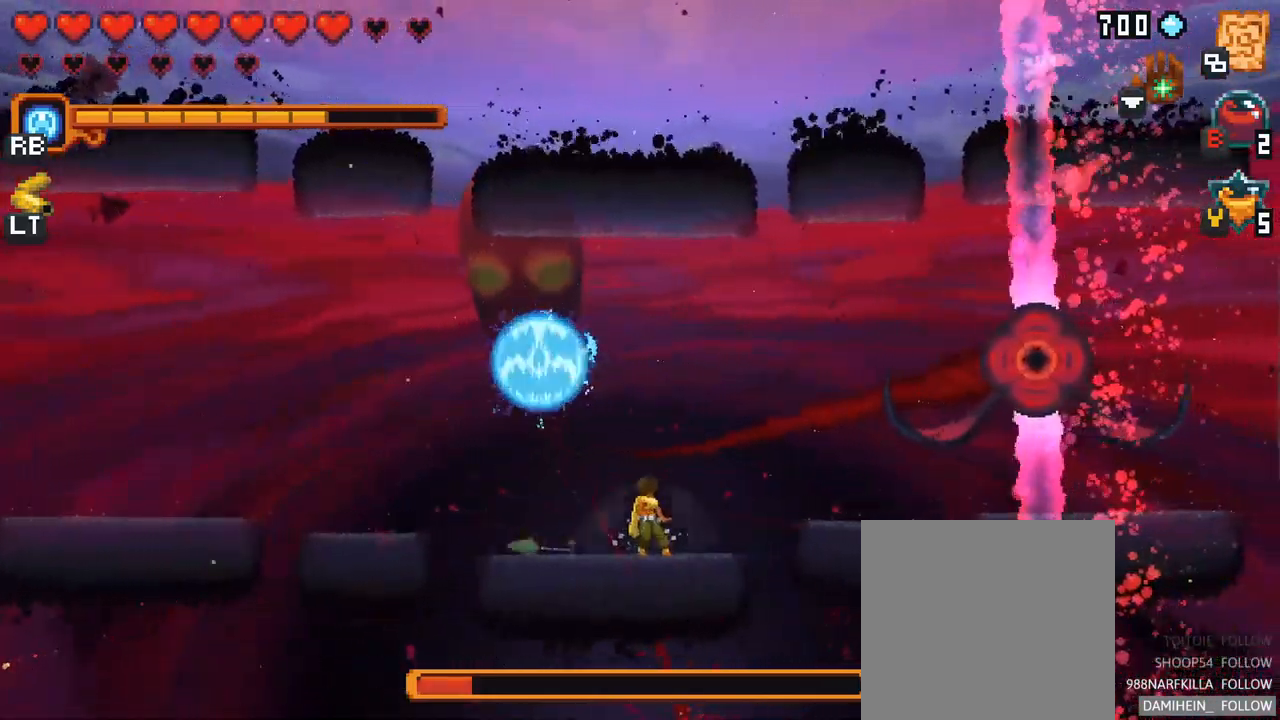
{"buttons": ["A"], "left_stick": "left", "right_stick": "center", "events": [[84, "A", "down"], [250, "A", "up"], [450, "A", "down"]]}
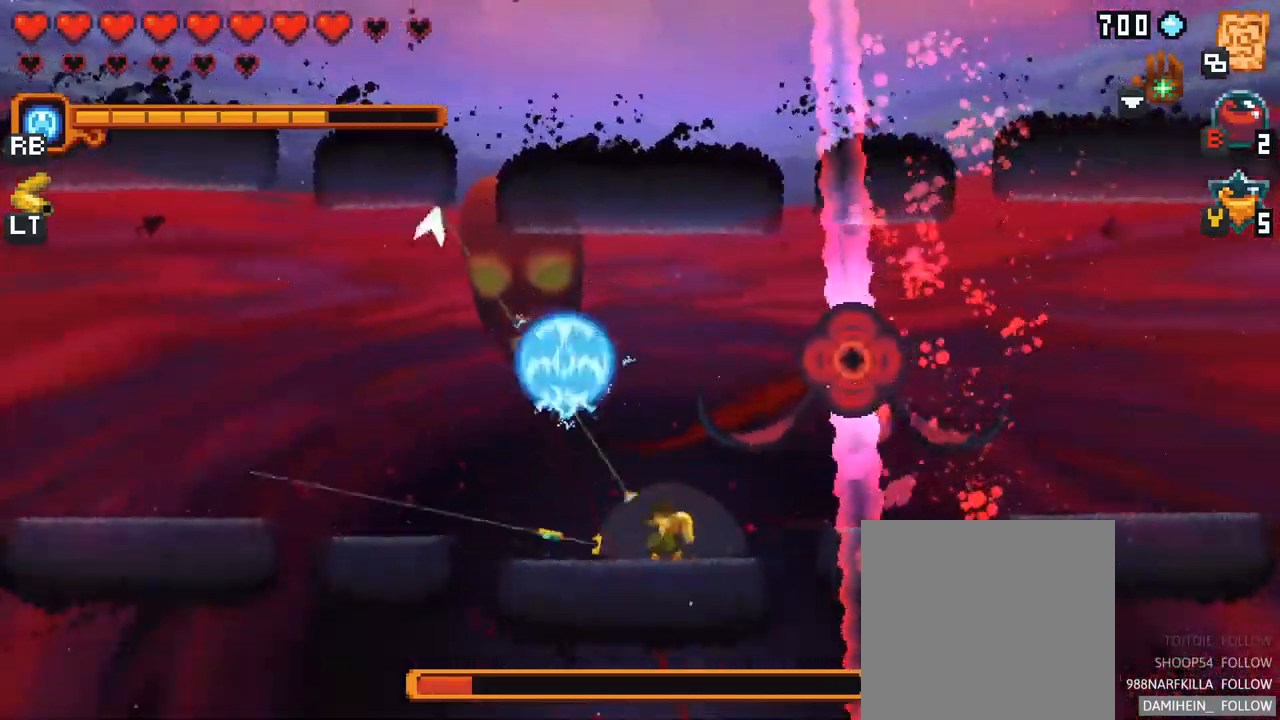
{"buttons": [], "left_stick": "up-left", "right_stick": "center", "events": [[34, "left_stick", "up-left"], [84, "A", "up"], [200, "A", "down"], [350, "A", "up"]]}
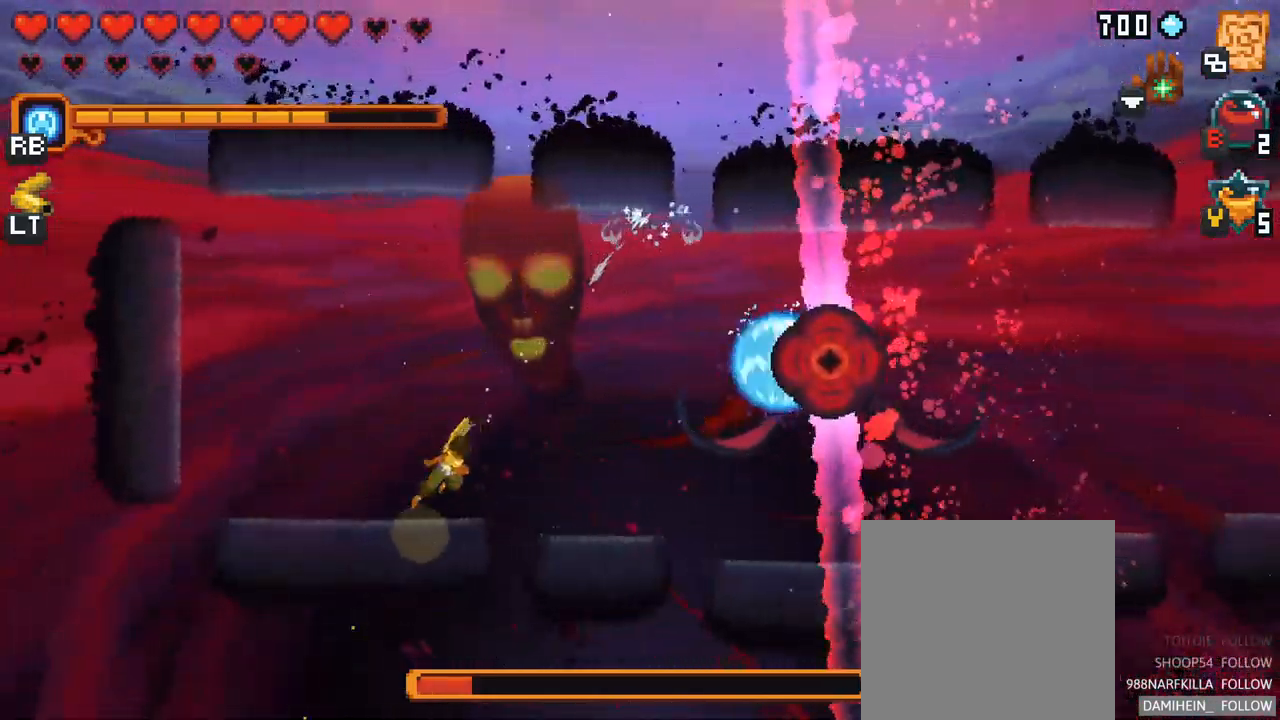
{"buttons": [], "left_stick": "center", "right_stick": "center", "events": [[17, "A", "down"], [150, "A", "up"], [500, "left_stick", "center"]]}
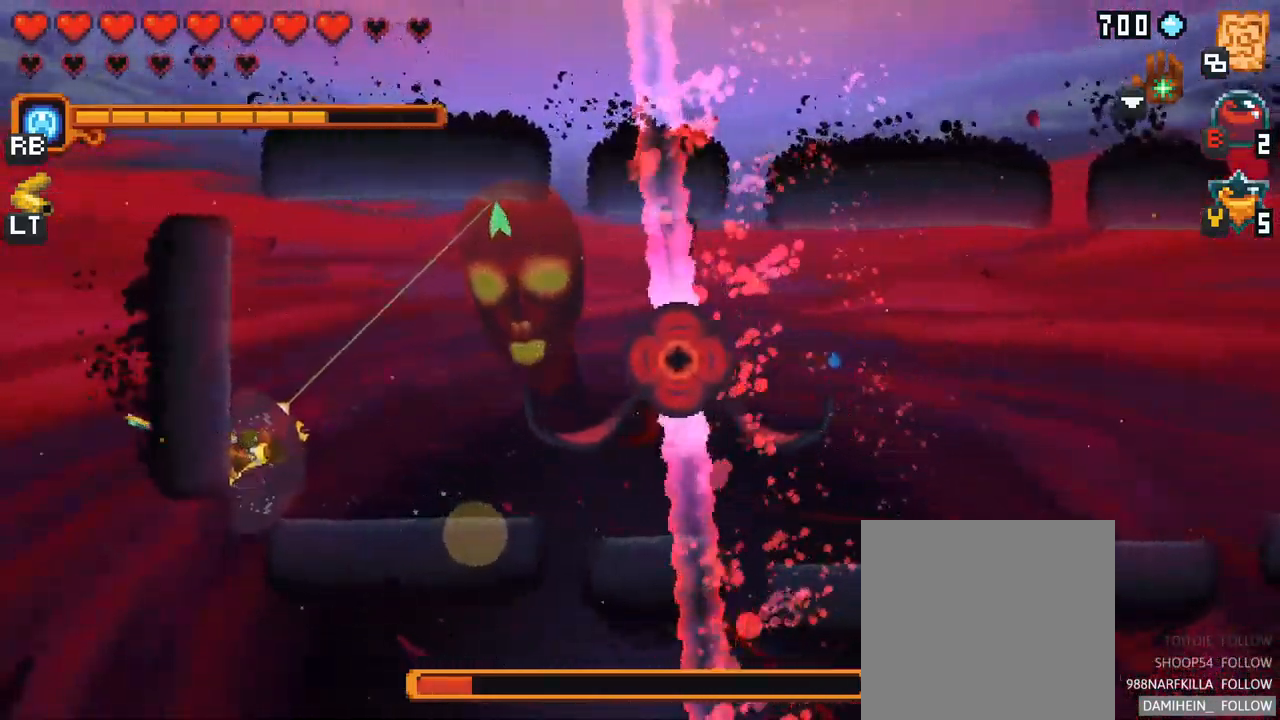
{"buttons": [], "left_stick": "center", "right_stick": "center", "events": [[84, "Y", "down"], [167, "Y", "up"]]}
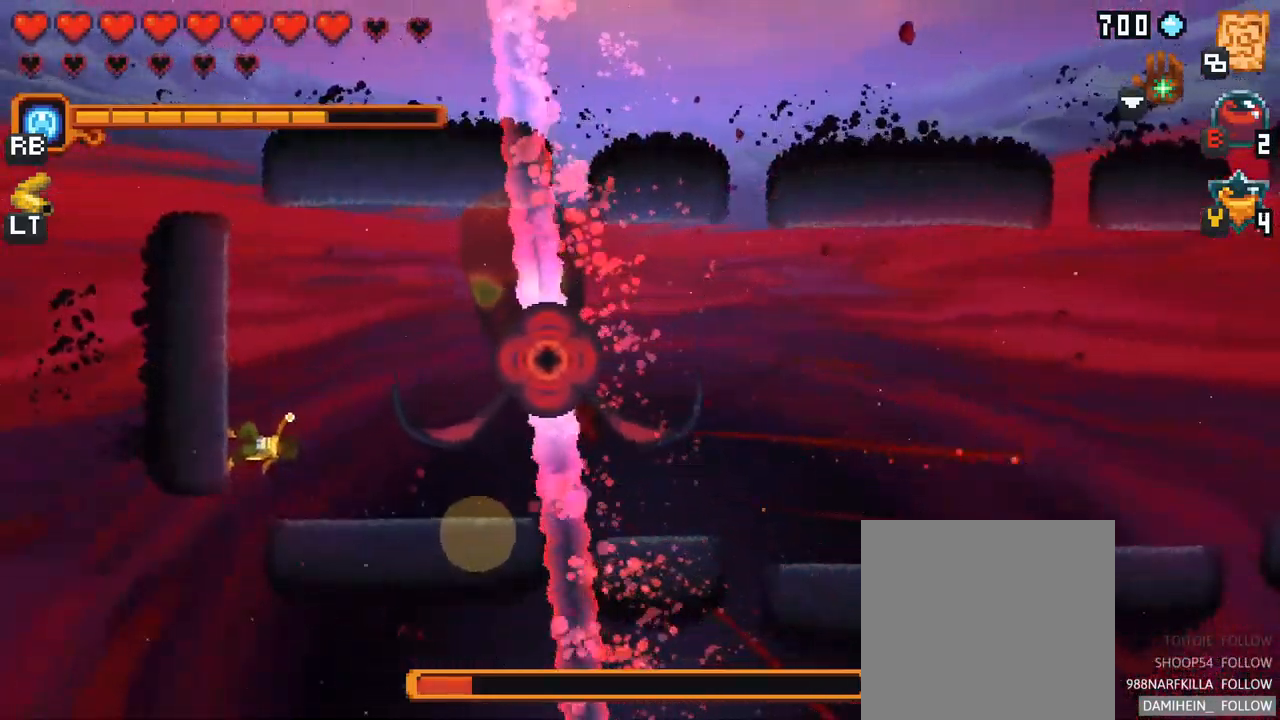
{"buttons": ["X"], "left_stick": "right", "right_stick": "center", "events": [[284, "left_stick", "right"], [400, "X", "down"]]}
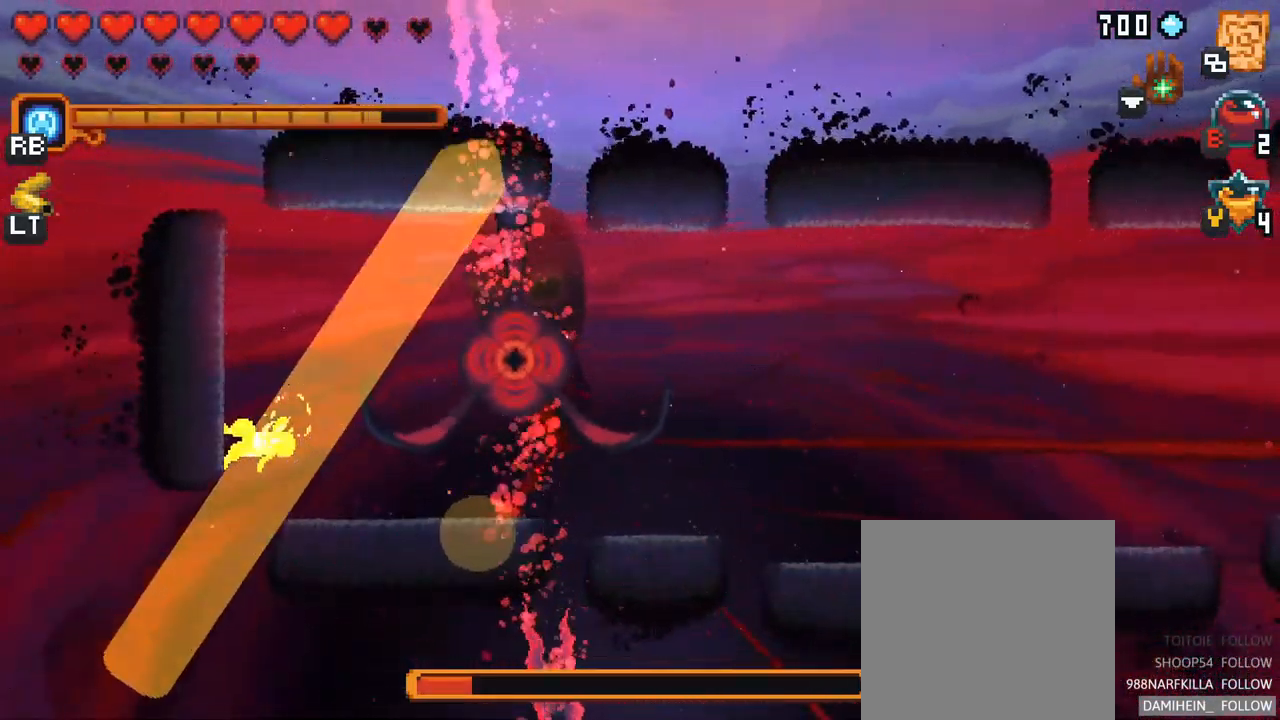
{"buttons": ["X"], "left_stick": "right", "right_stick": "center", "events": []}
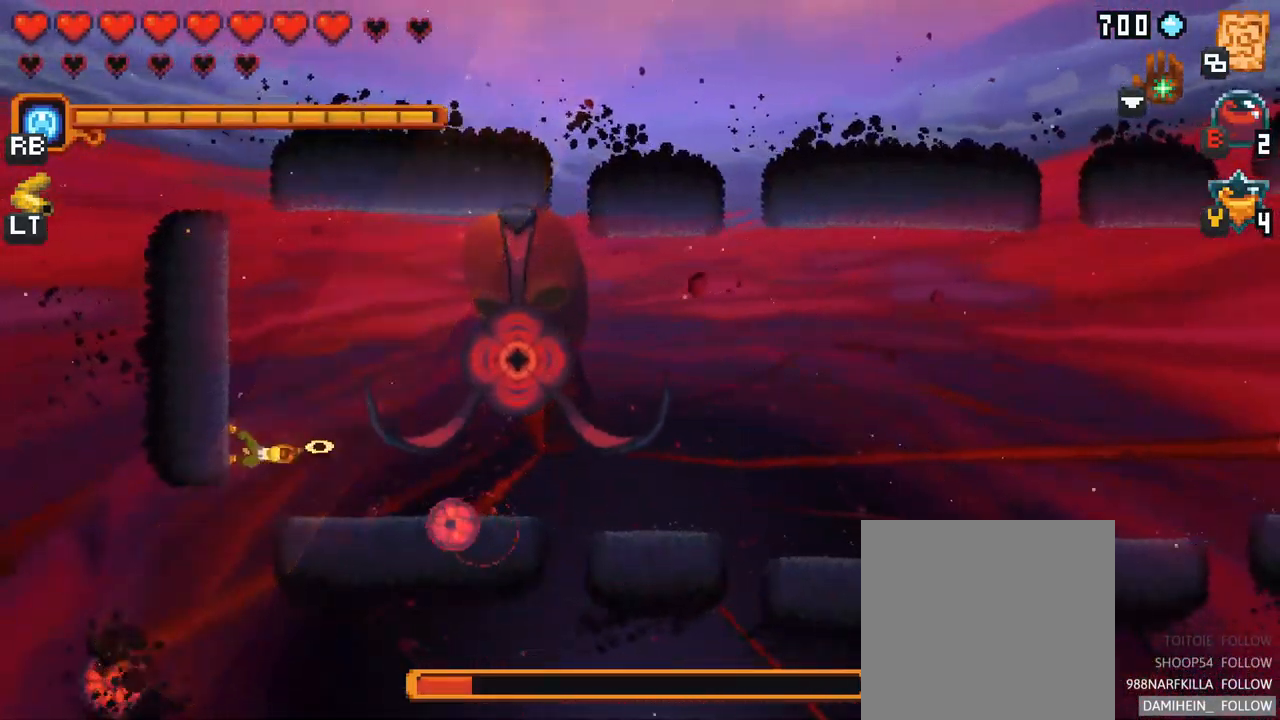
{"buttons": [], "left_stick": "up", "right_stick": "center", "events": [[50, "X", "up"], [101, "left_stick", "up"]]}
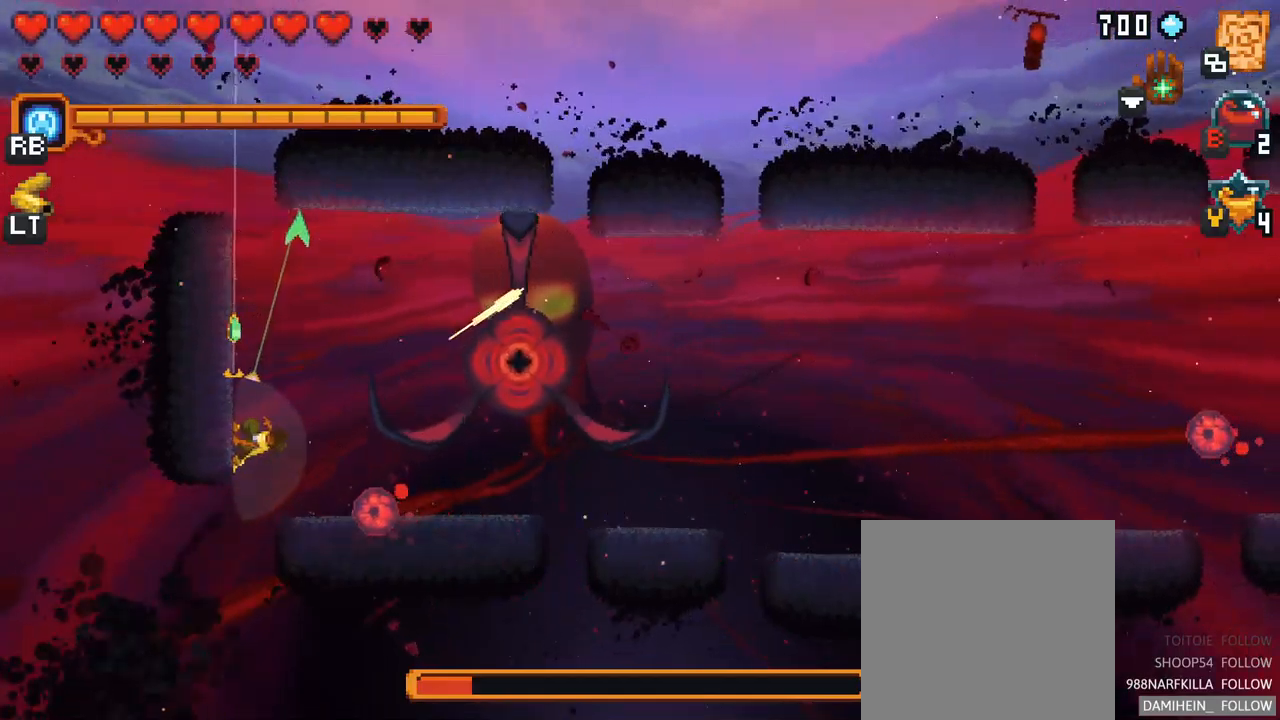
{"buttons": [], "left_stick": "center", "right_stick": "center", "events": [[17, "A", "down"], [183, "A", "up"], [417, "left_stick", "center"]]}
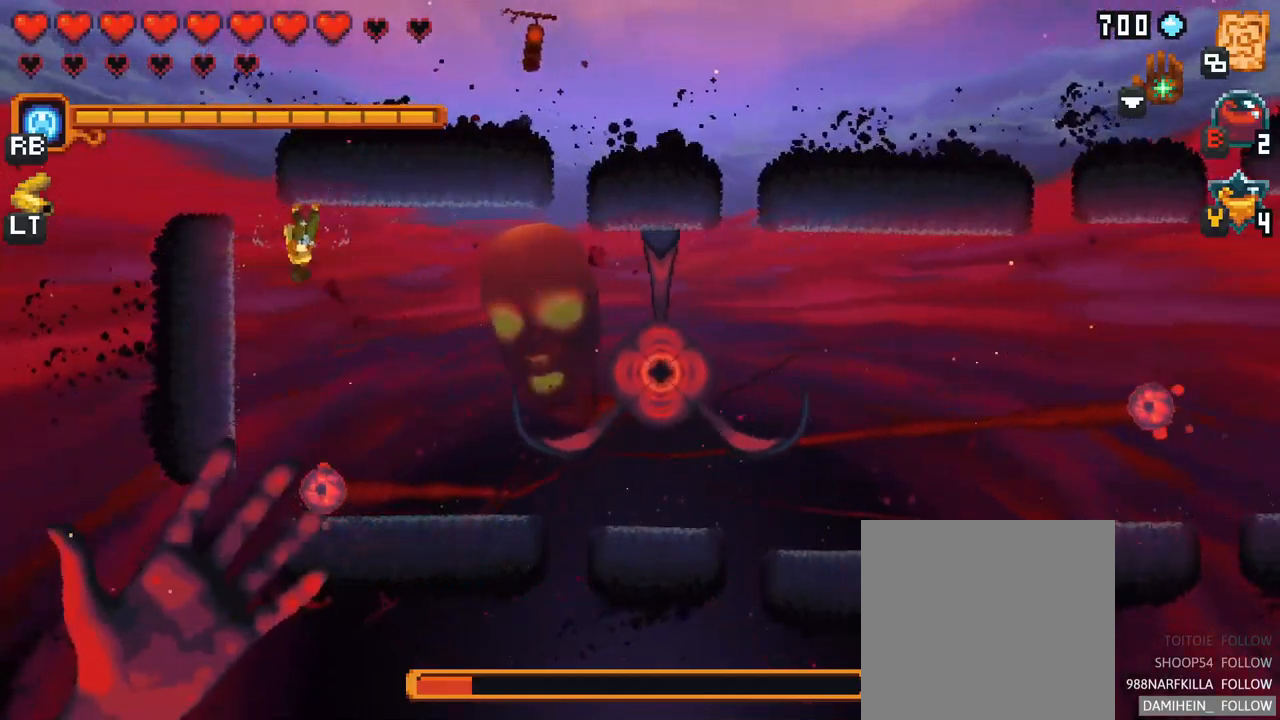
{"buttons": ["X"], "left_stick": "down", "right_stick": "center", "events": [[233, "X", "down"], [233, "left_stick", "right"], [317, "left_stick", "down"]]}